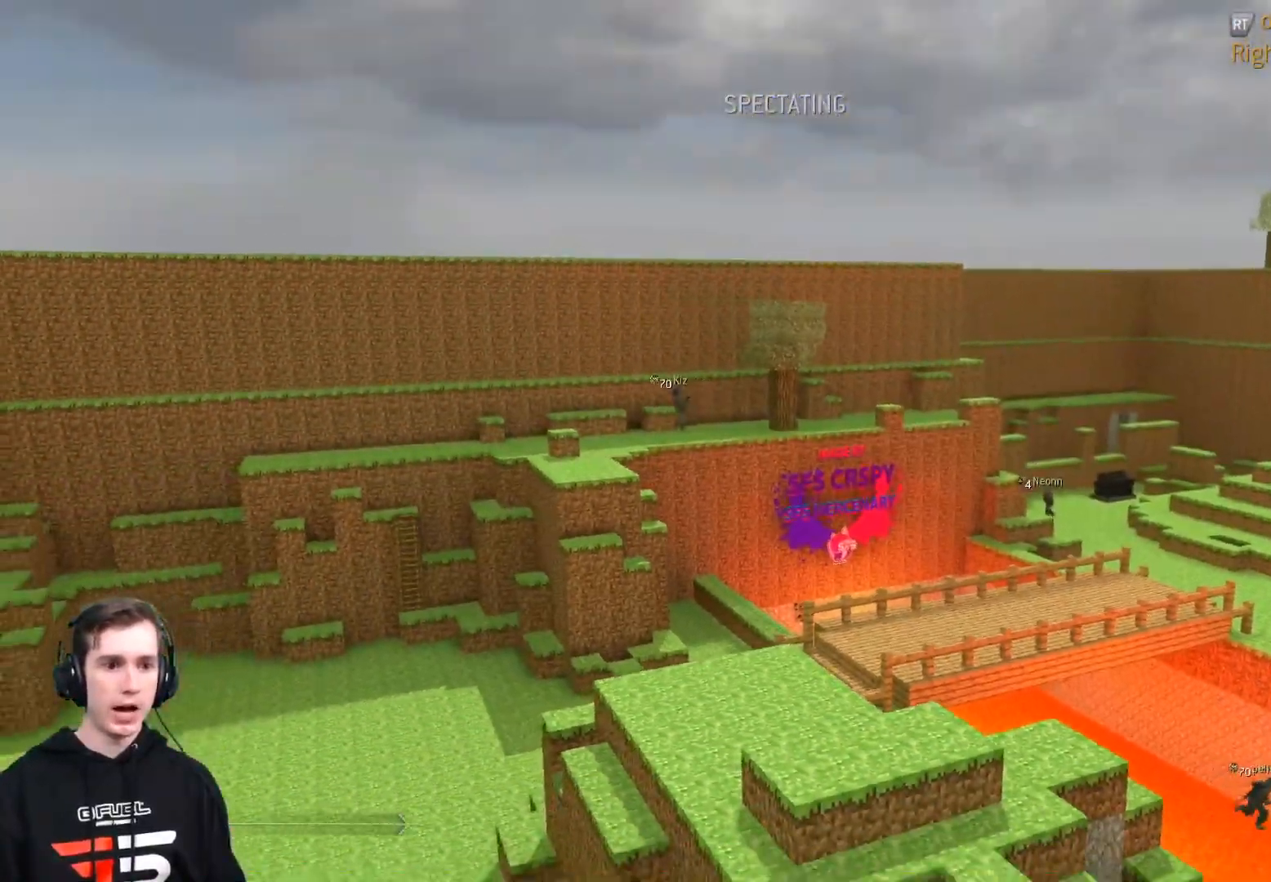
Gameplay with a controller (Xbox layout); each line is a JSON object with the inputs held at the frame after it. "events" lists button and stick changes between this image and that frame as [ms after this image, input, new state], when the widget could be followed in between.
{"buttons": [], "left_stick": "up-left", "right_stick": "center", "events": [[234, "right_stick", "up-left"], [267, "left_stick", "up-left"], [384, "right_stick", "center"]]}
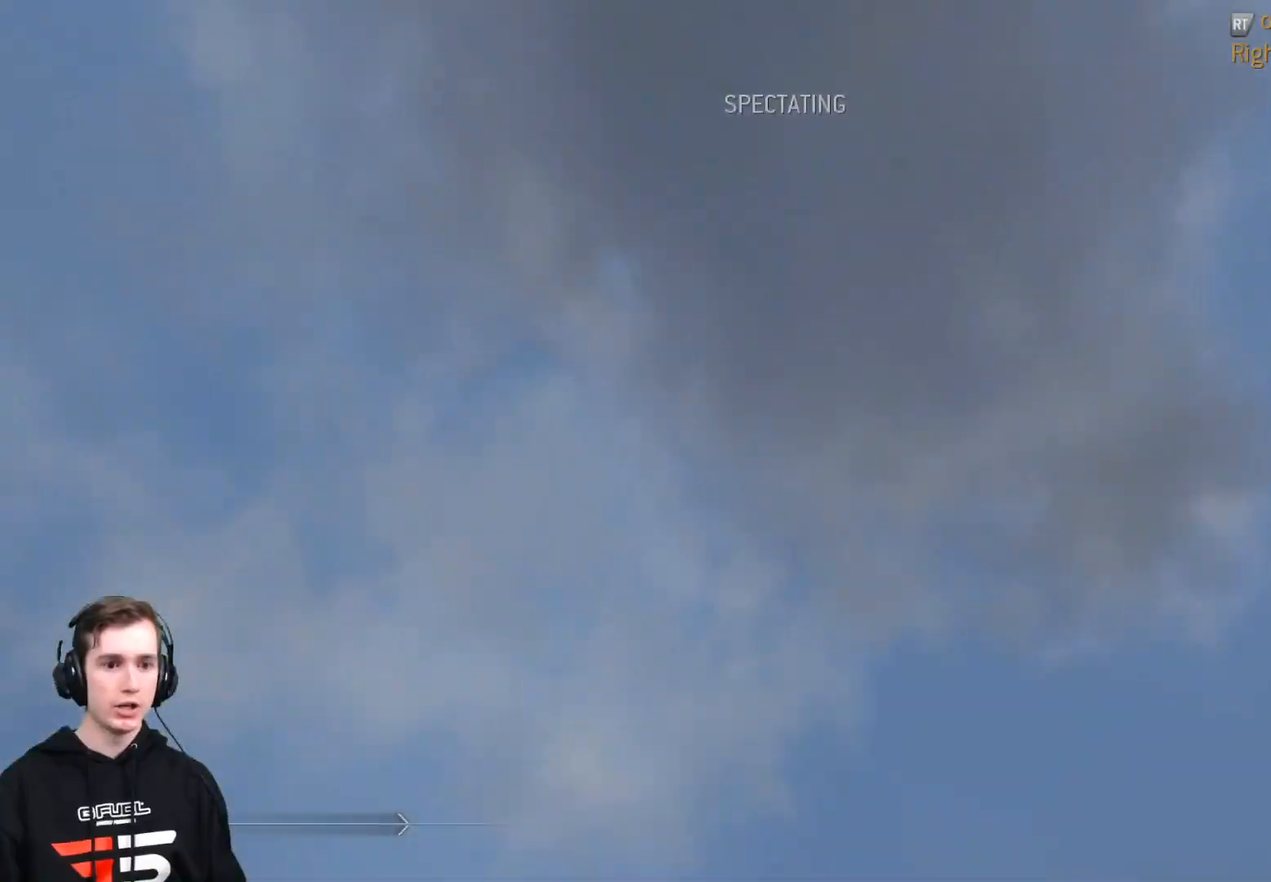
{"buttons": [], "left_stick": "up-left", "right_stick": "down-right", "events": [[33, "right_stick", "down"], [217, "right_stick", "center"], [434, "right_stick", "down-right"]]}
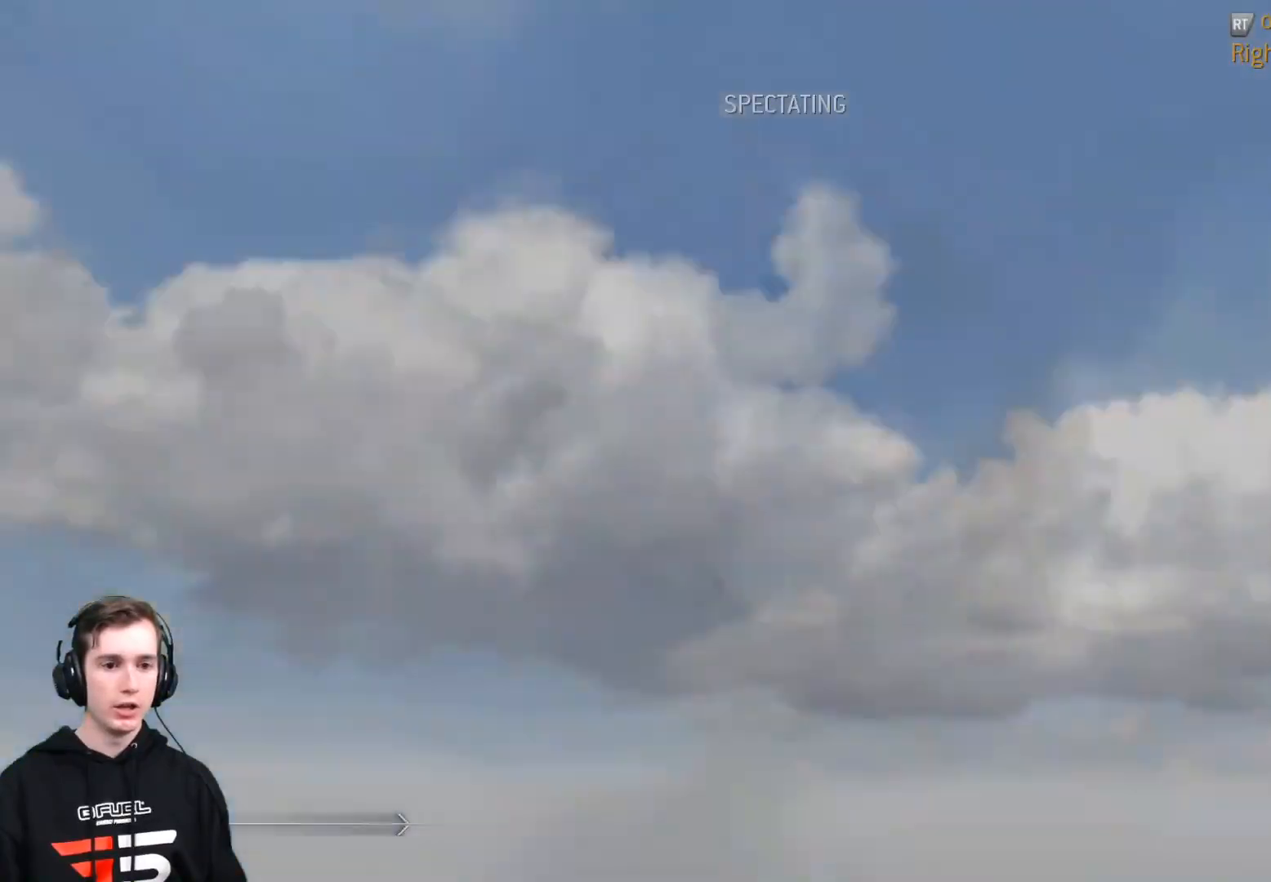
{"buttons": [], "left_stick": "left", "right_stick": "center", "events": [[167, "right_stick", "center"], [184, "left_stick", "left"]]}
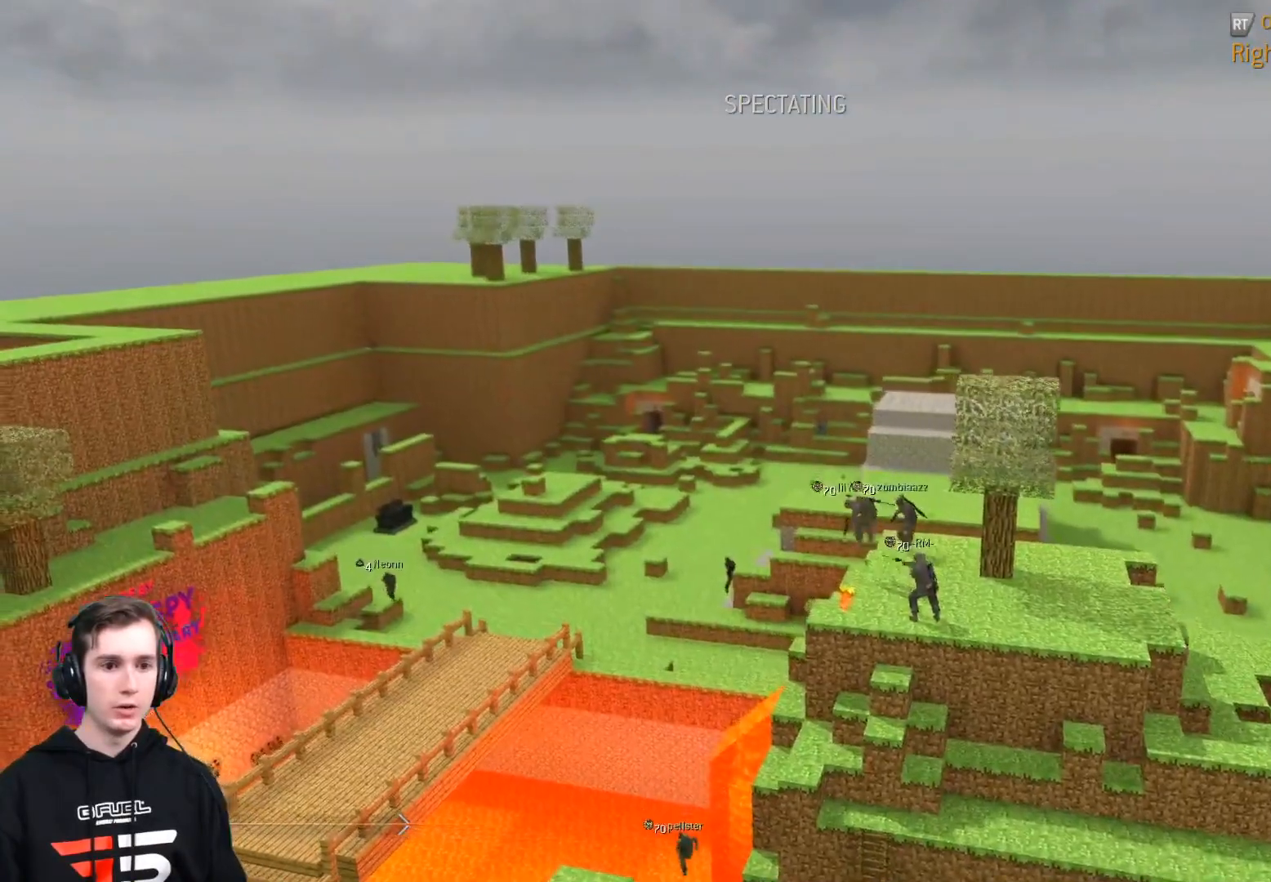
{"buttons": [], "left_stick": "down-left", "right_stick": "center", "events": [[83, "right_stick", "down"], [233, "left_stick", "down-left"], [383, "right_stick", "center"]]}
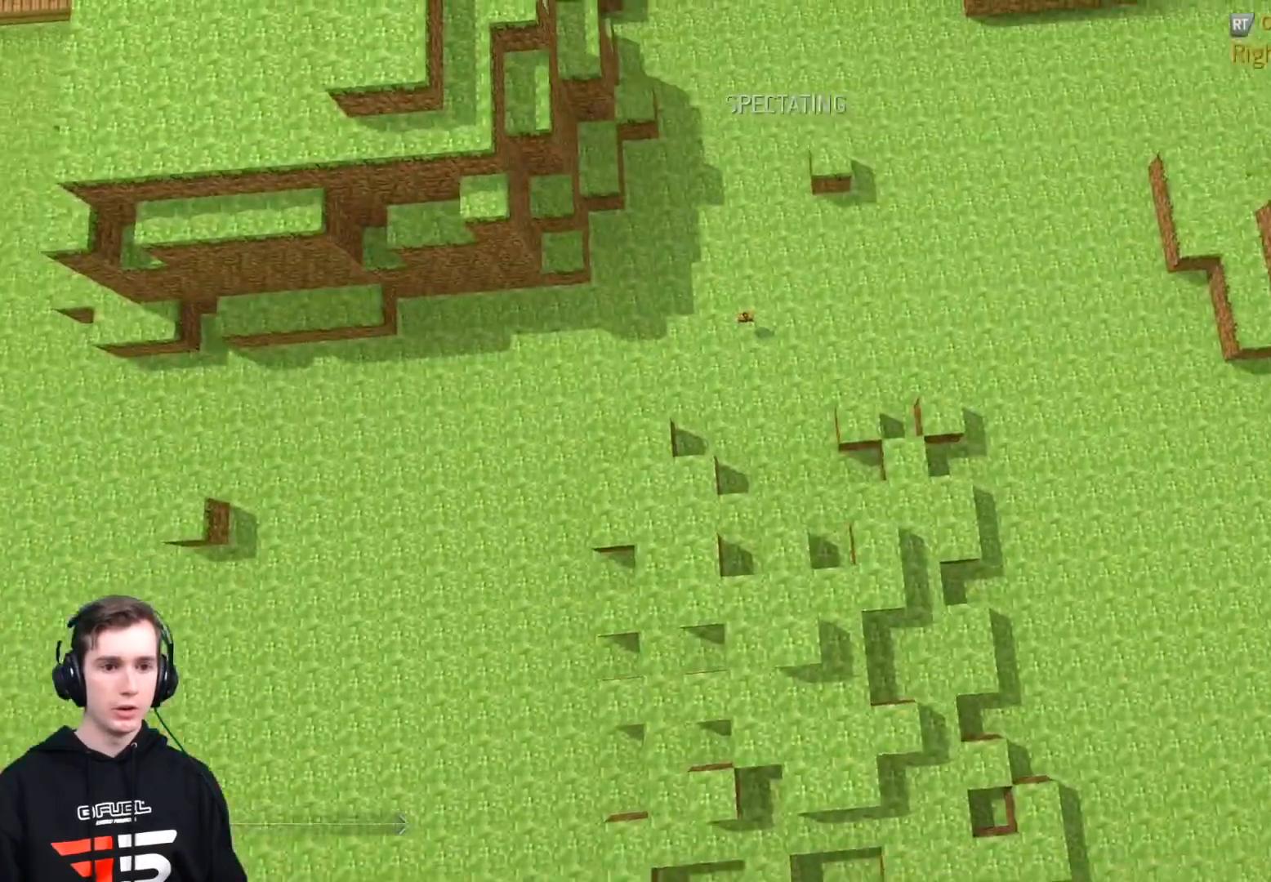
{"buttons": [], "left_stick": "down-left", "right_stick": "up", "events": [[384, "right_stick", "up"]]}
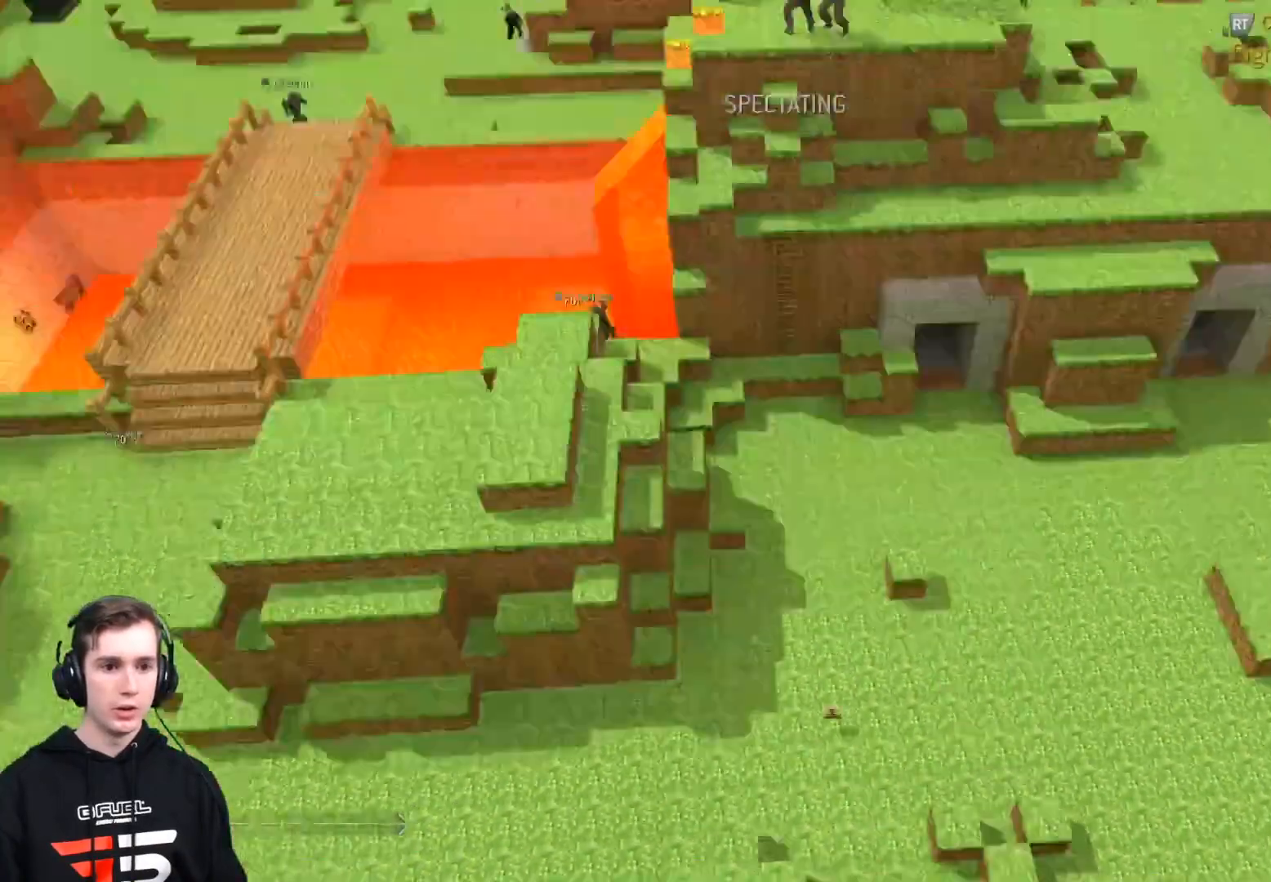
{"buttons": [], "left_stick": "left", "right_stick": "up", "events": [[150, "right_stick", "center"], [233, "left_stick", "left"], [400, "right_stick", "up"]]}
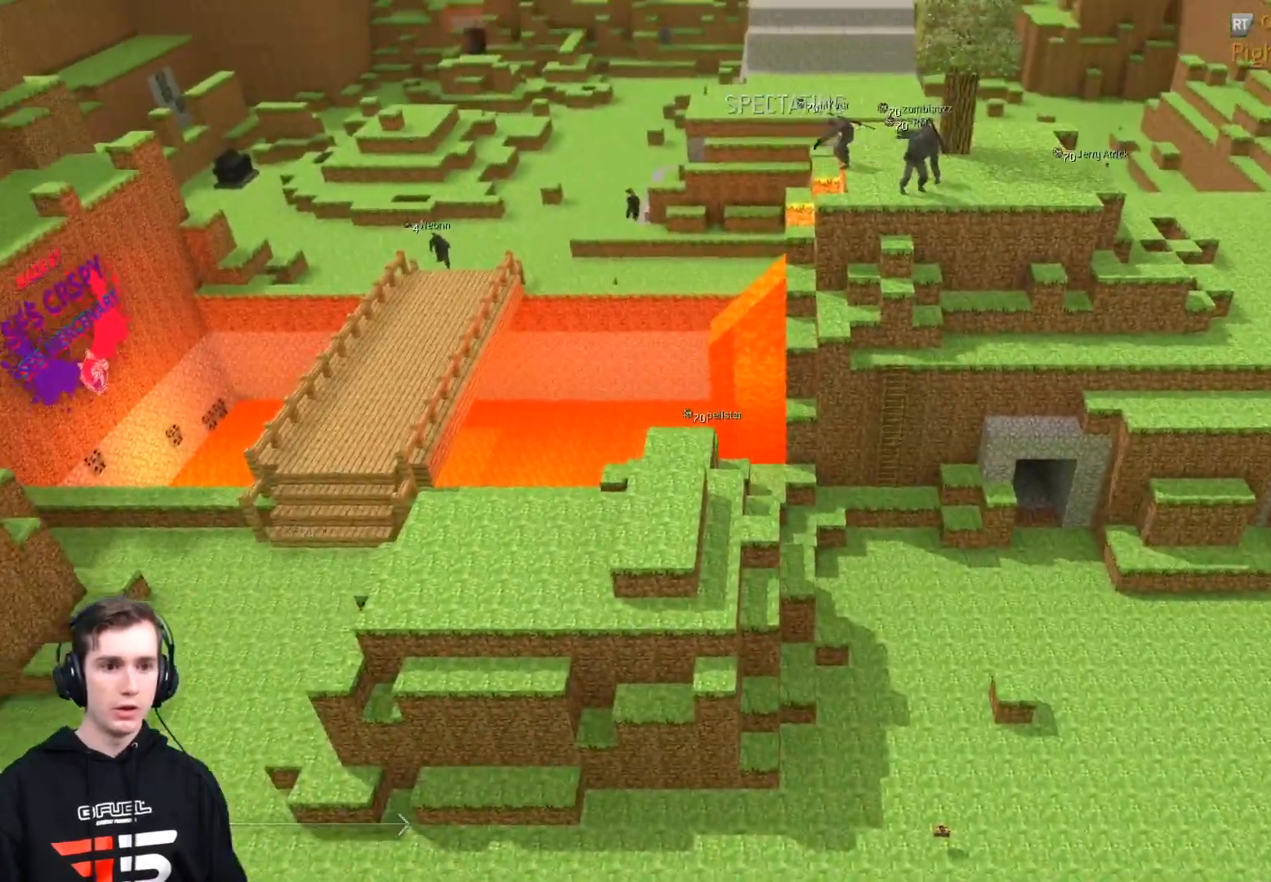
{"buttons": [], "left_stick": "left", "right_stick": "center", "events": [[50, "right_stick", "center"], [200, "right_stick", "up"], [334, "right_stick", "center"]]}
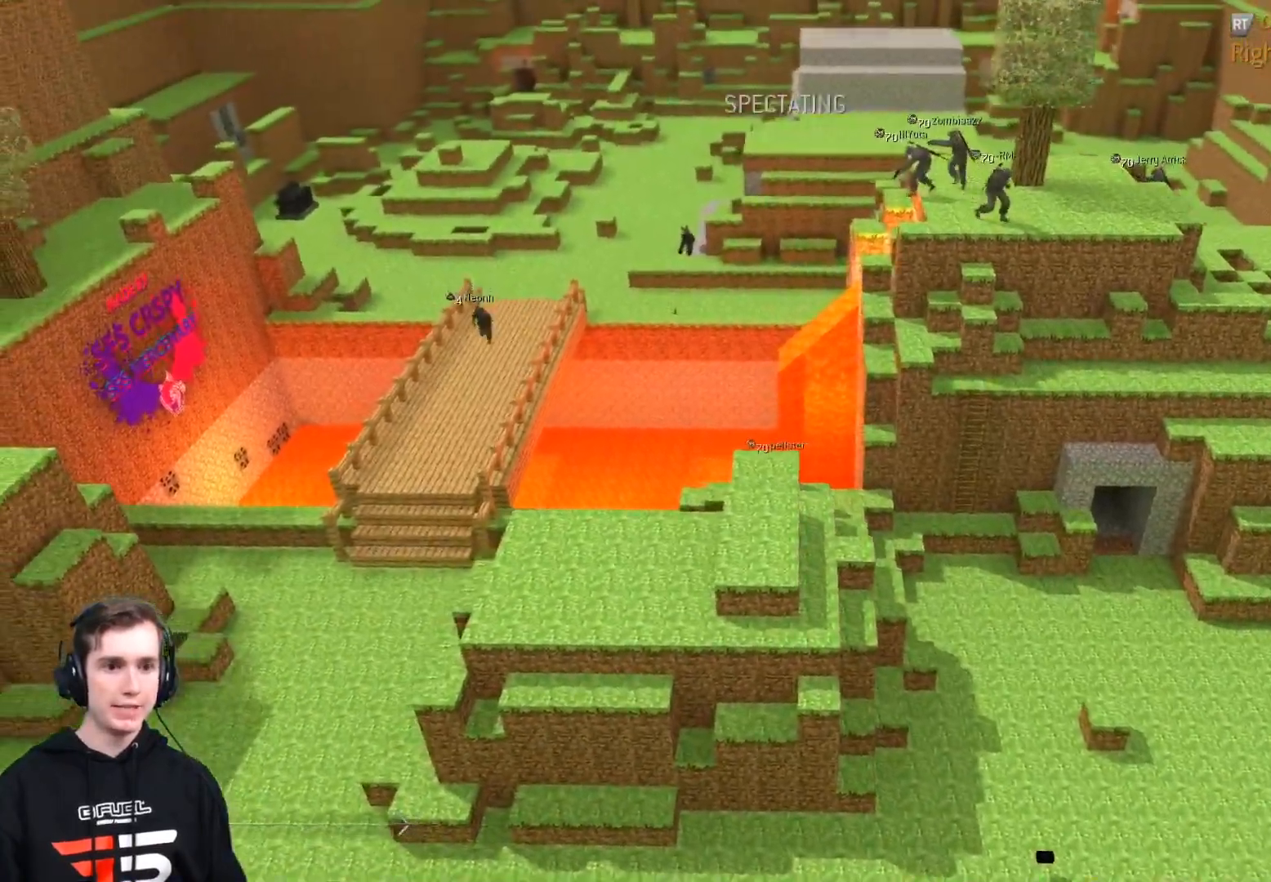
{"buttons": [], "left_stick": "left", "right_stick": "up", "events": [[417, "right_stick", "up"]]}
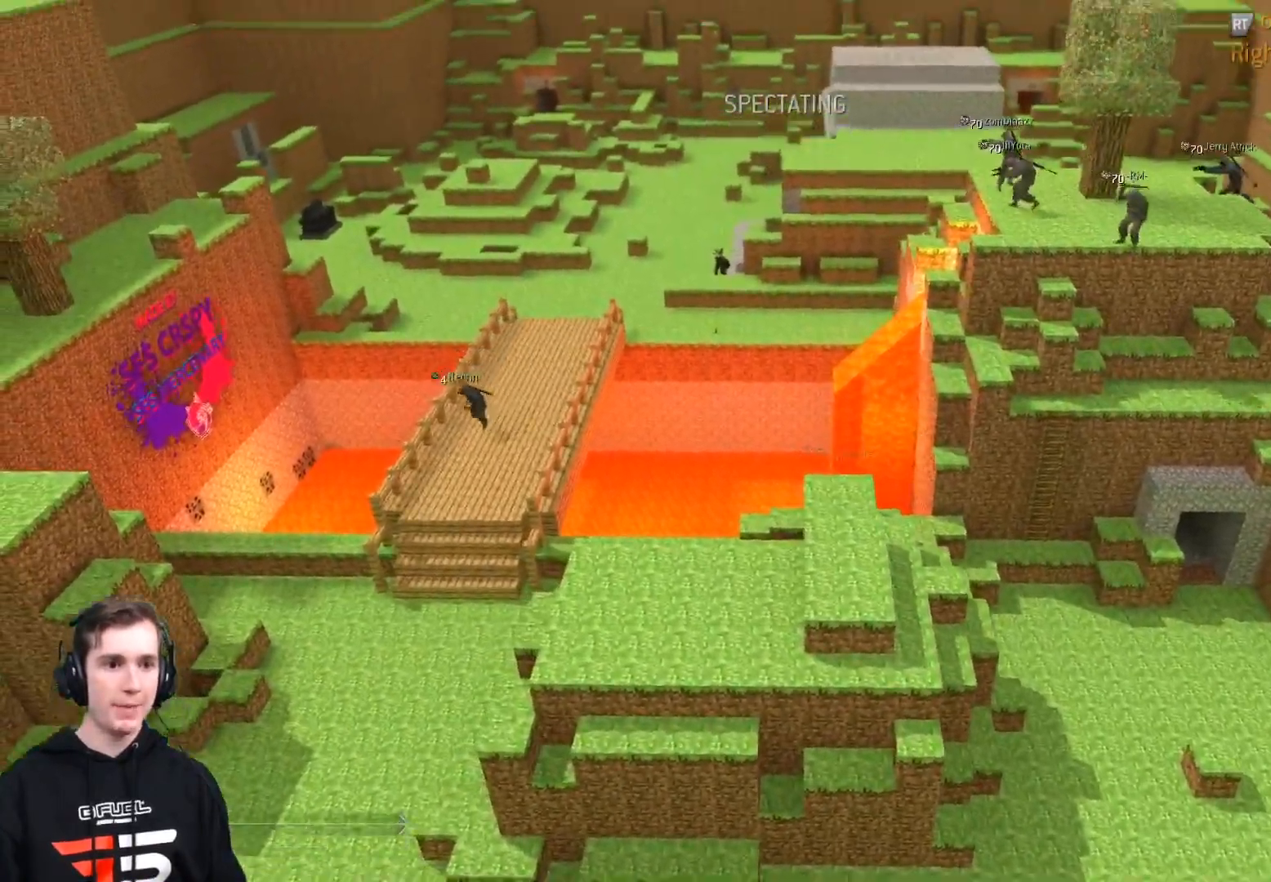
{"buttons": [], "left_stick": "left", "right_stick": "up", "events": [[133, "right_stick", "center"], [317, "right_stick", "up"]]}
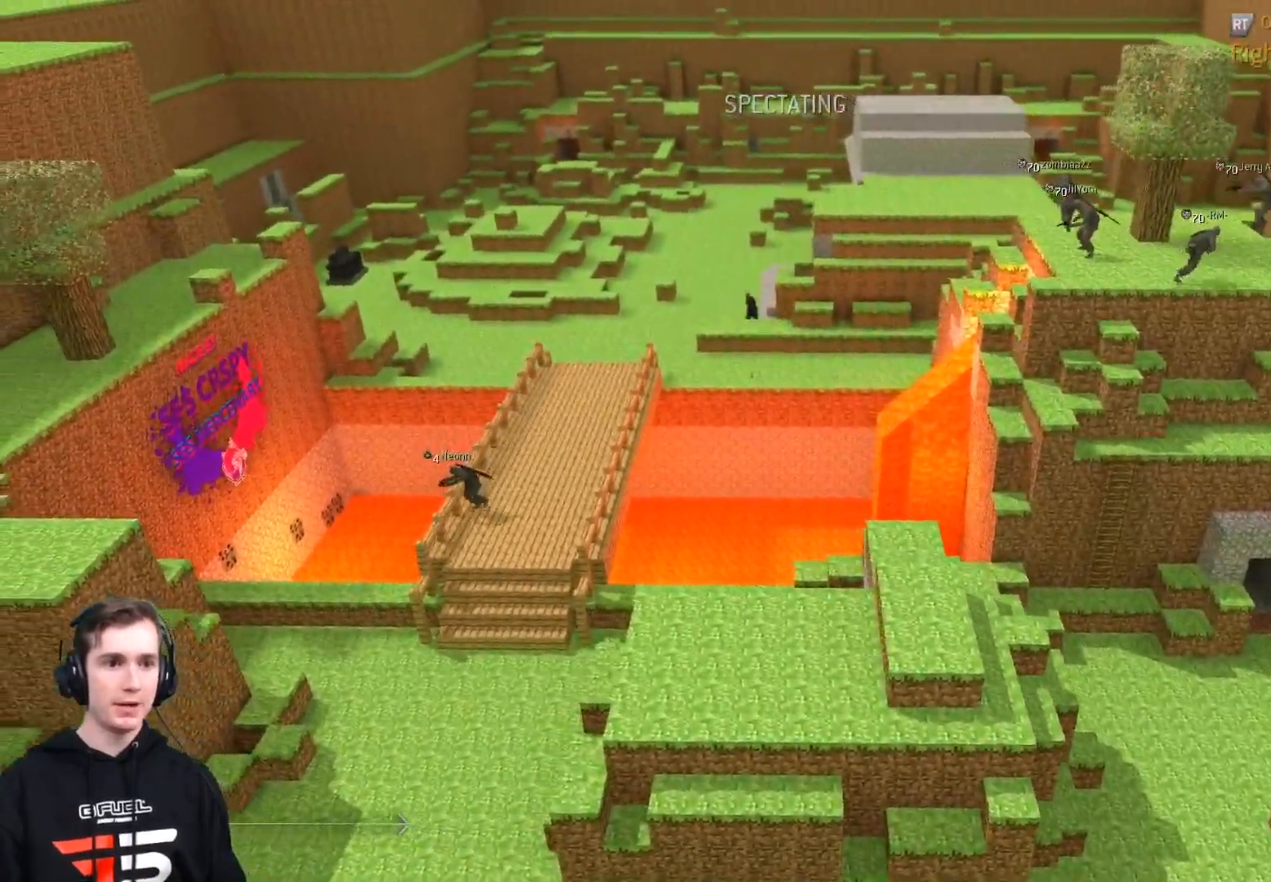
{"buttons": [], "left_stick": "left", "right_stick": "center", "events": [[434, "right_stick", "center"]]}
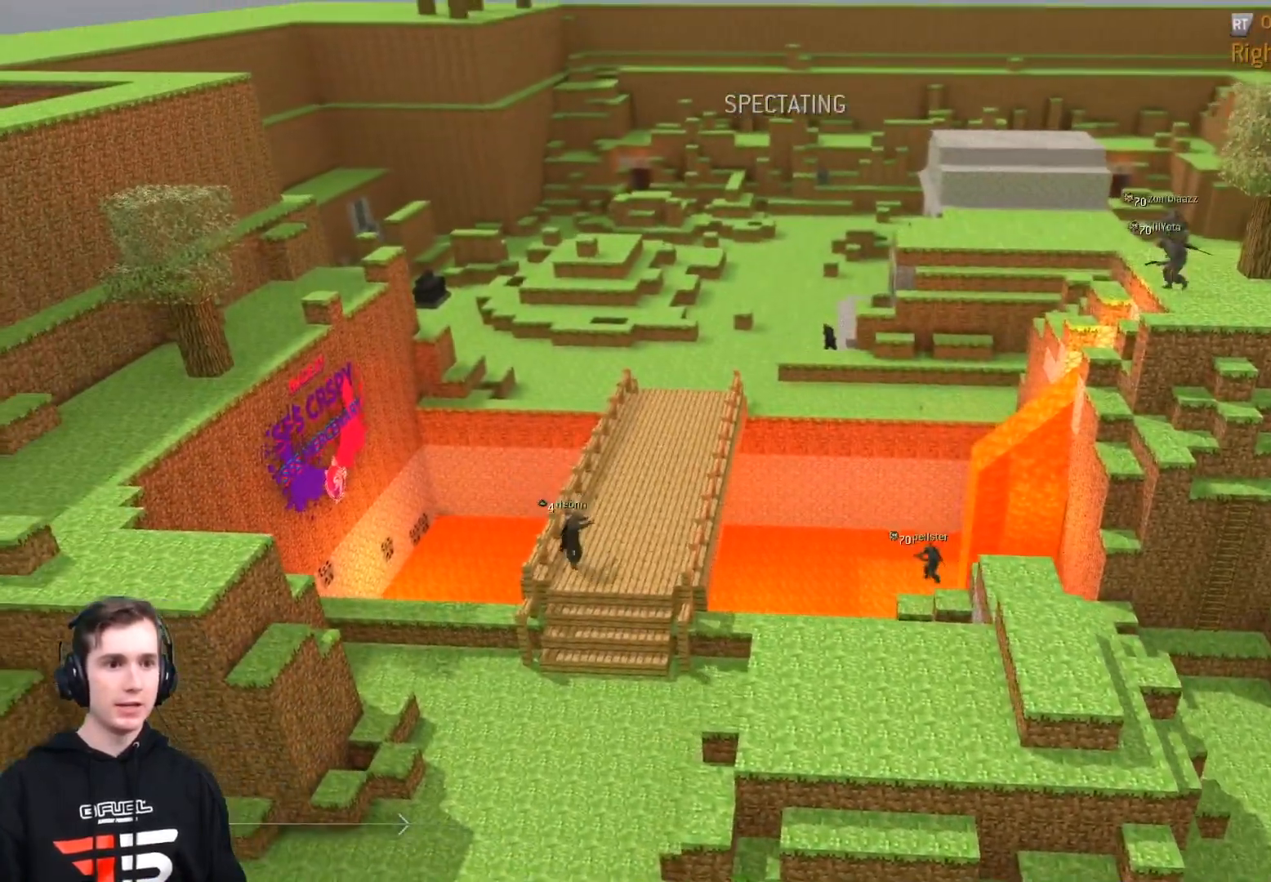
{"buttons": [], "left_stick": "left", "right_stick": "up-left", "events": [[183, "right_stick", "left"], [300, "right_stick", "up-left"]]}
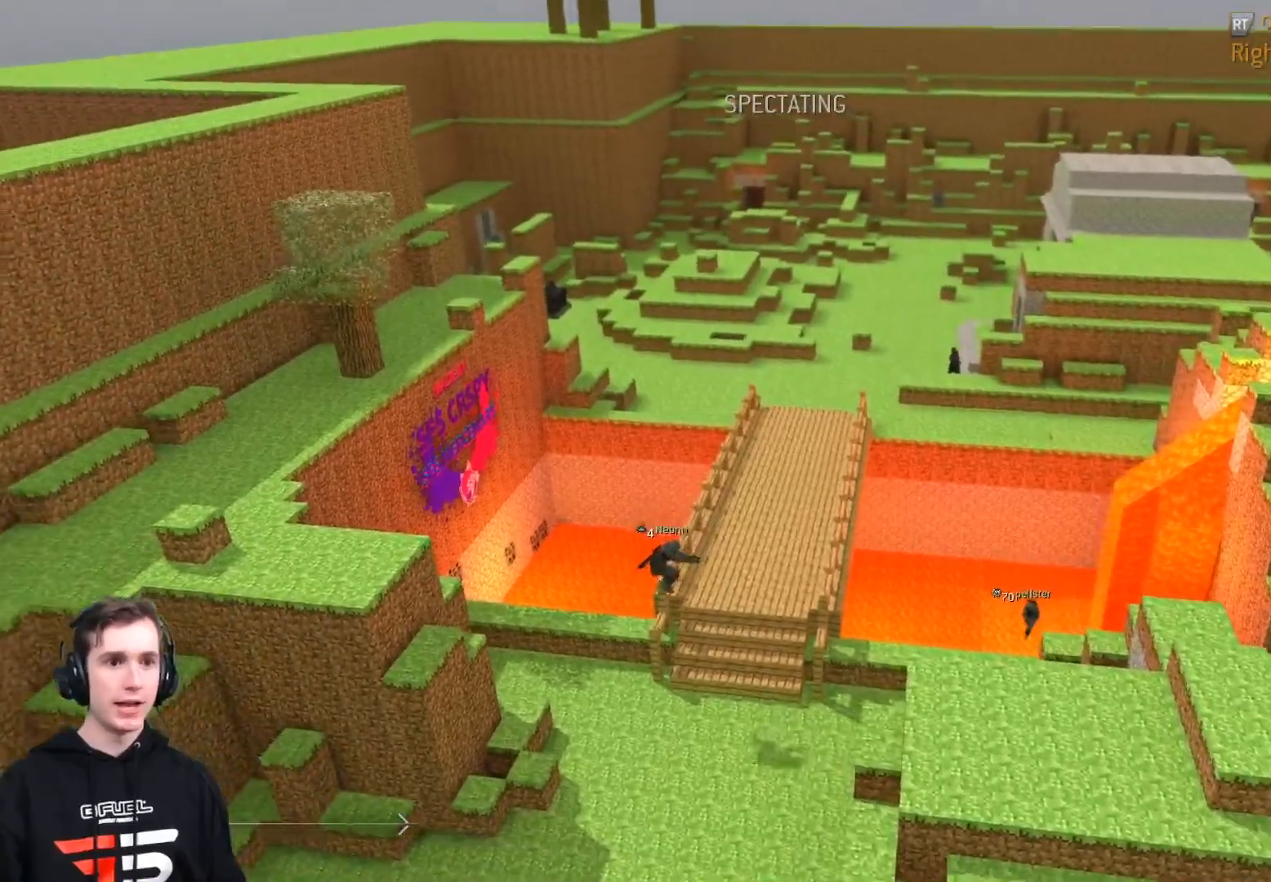
{"buttons": [], "left_stick": "left", "right_stick": "up-left", "events": []}
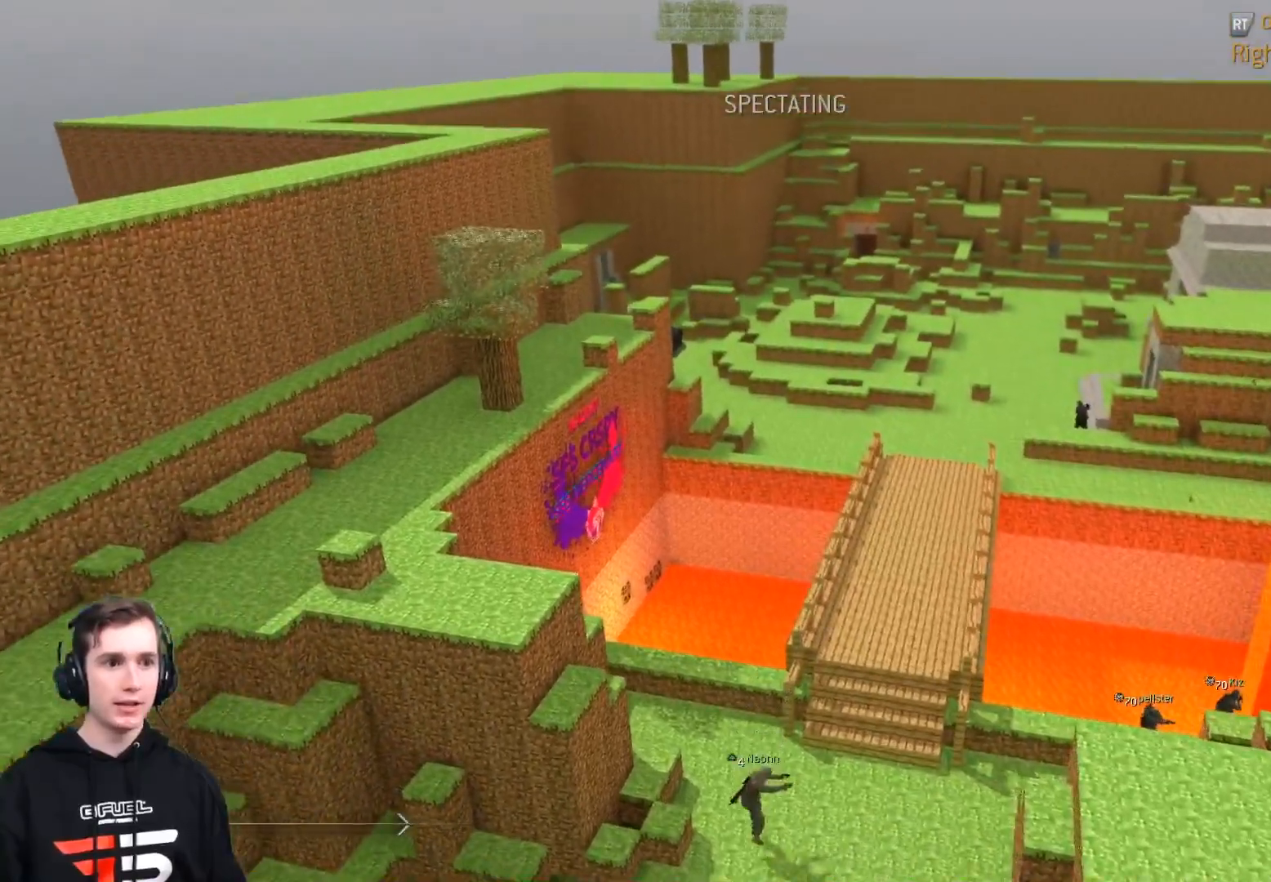
{"buttons": [], "left_stick": "left", "right_stick": "up-left", "events": []}
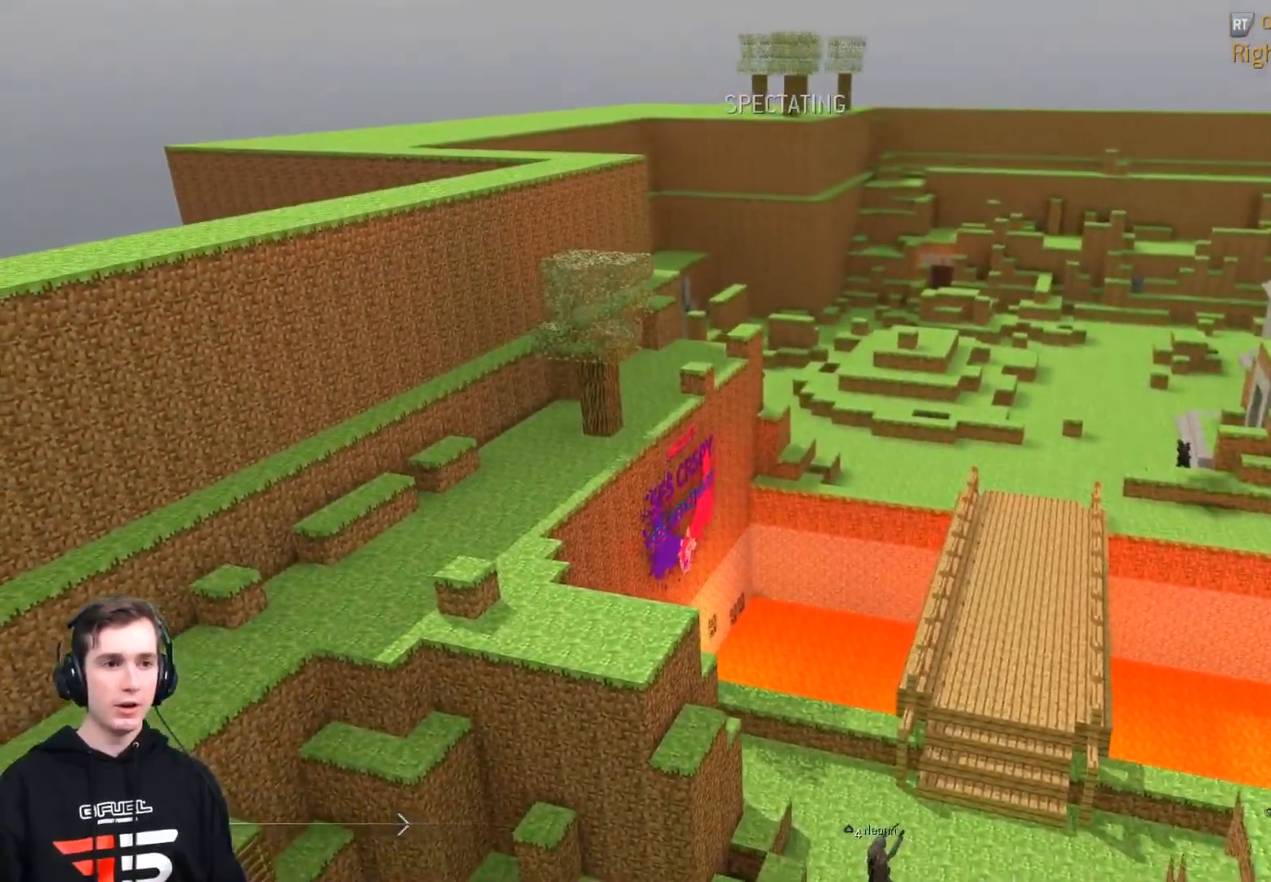
{"buttons": [], "left_stick": "left", "right_stick": "center", "events": [[467, "right_stick", "center"]]}
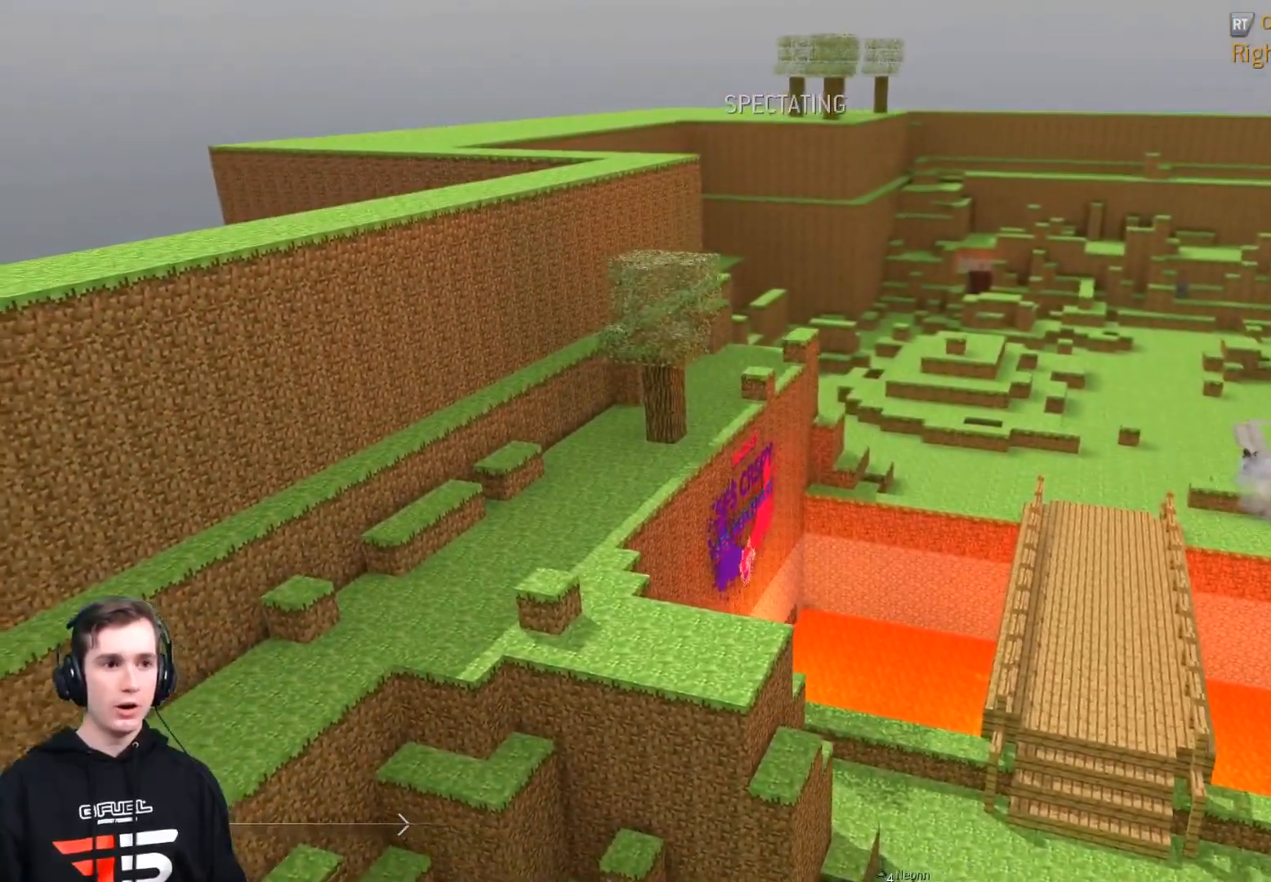
{"buttons": [], "left_stick": "left", "right_stick": "right", "events": [[100, "right_stick", "right"]]}
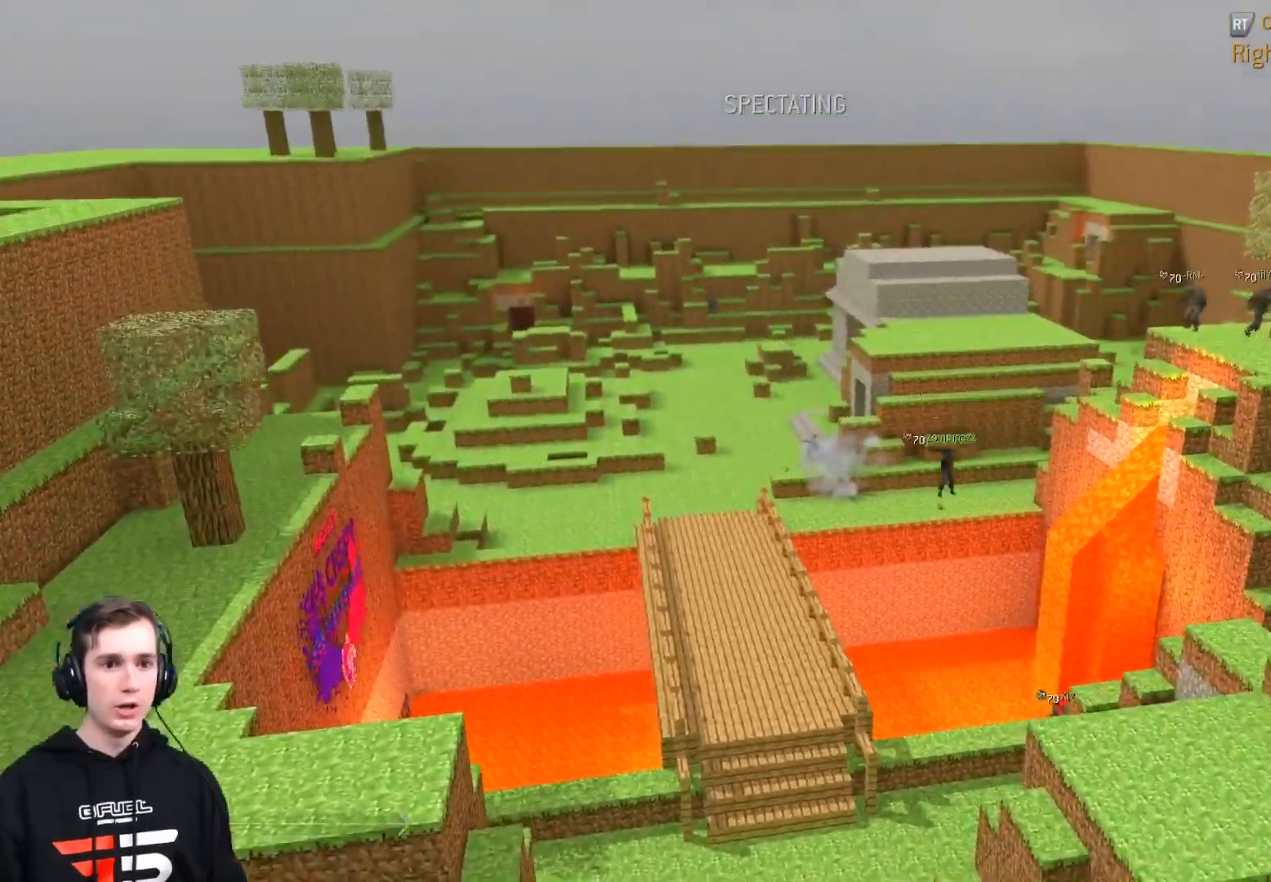
{"buttons": [], "left_stick": "left", "right_stick": "right", "events": []}
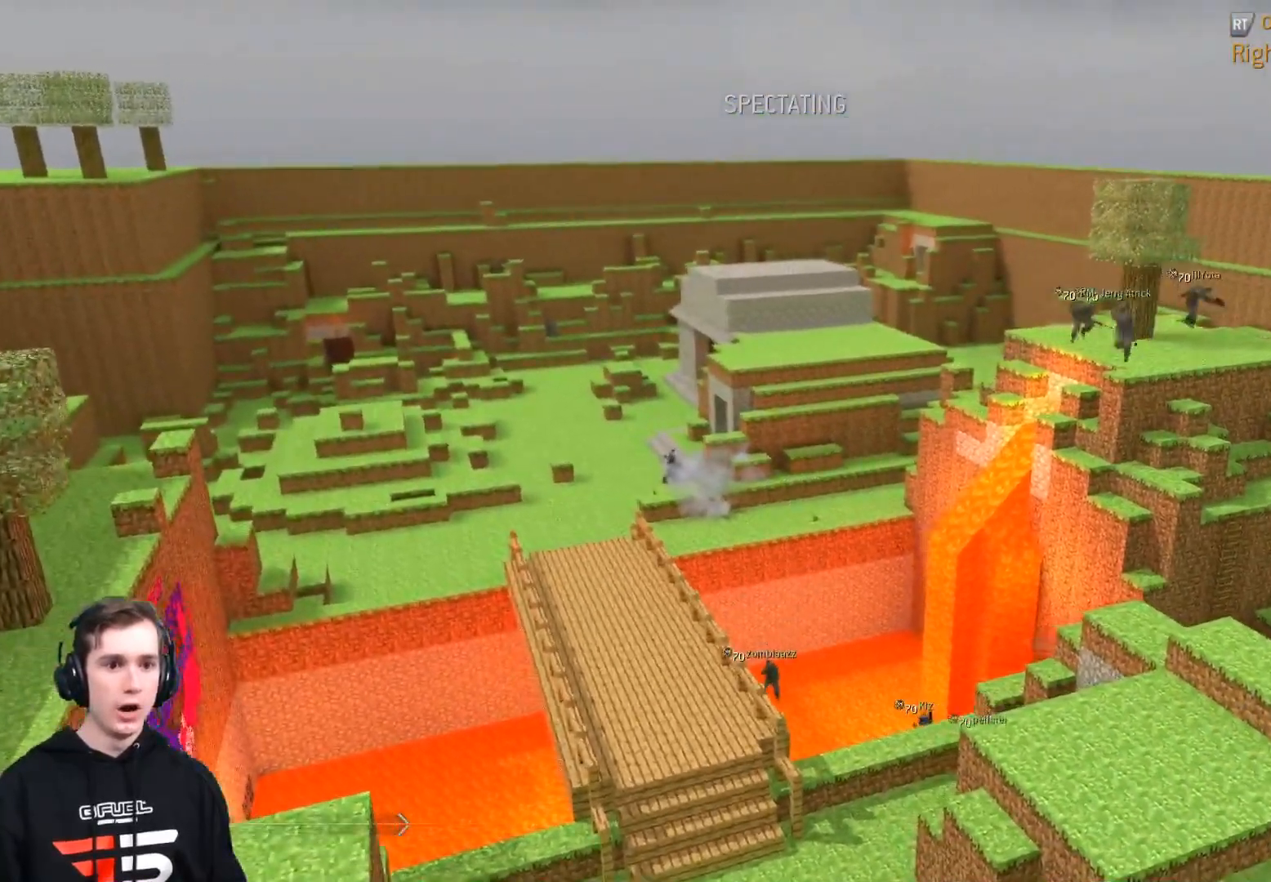
{"buttons": [], "left_stick": "left", "right_stick": "right", "events": []}
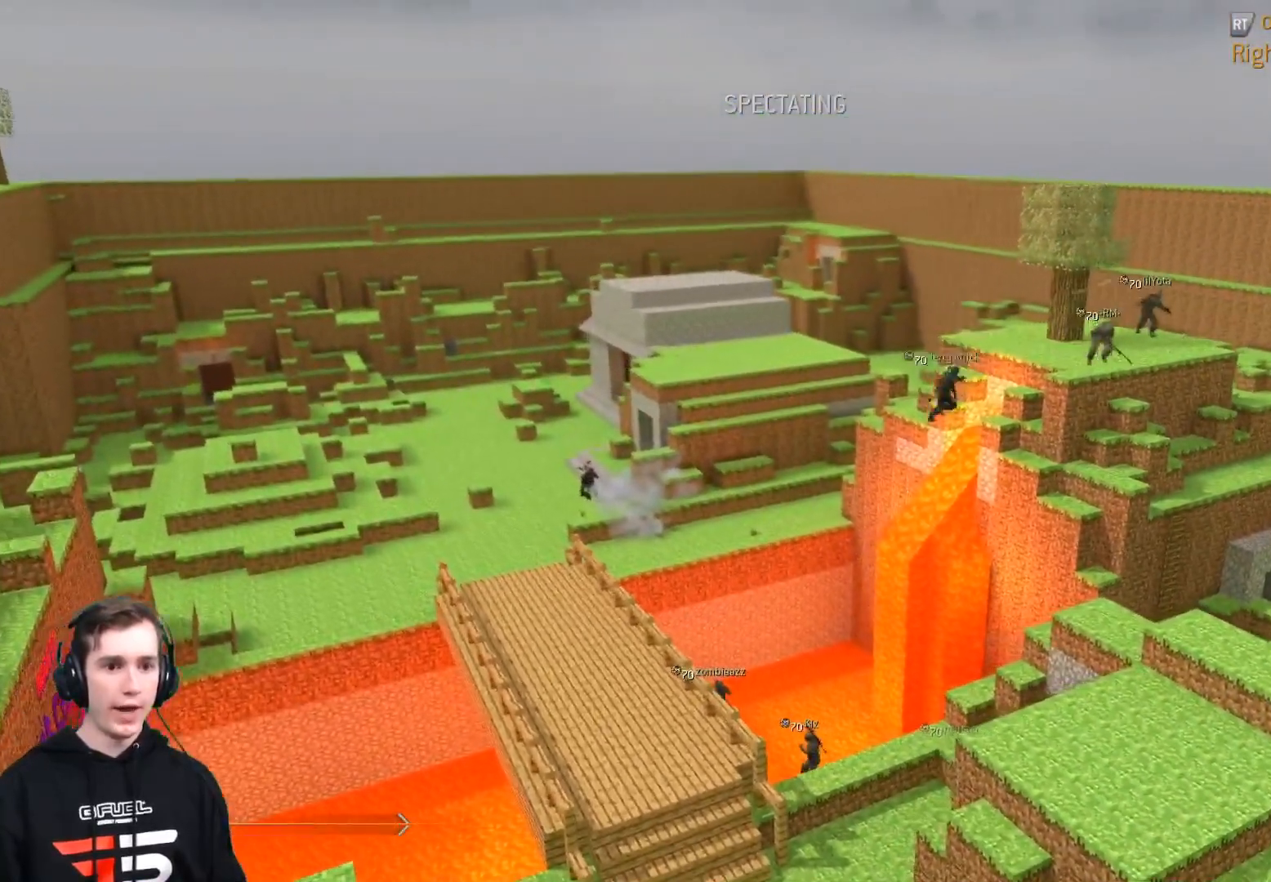
{"buttons": [], "left_stick": "left", "right_stick": "right", "events": []}
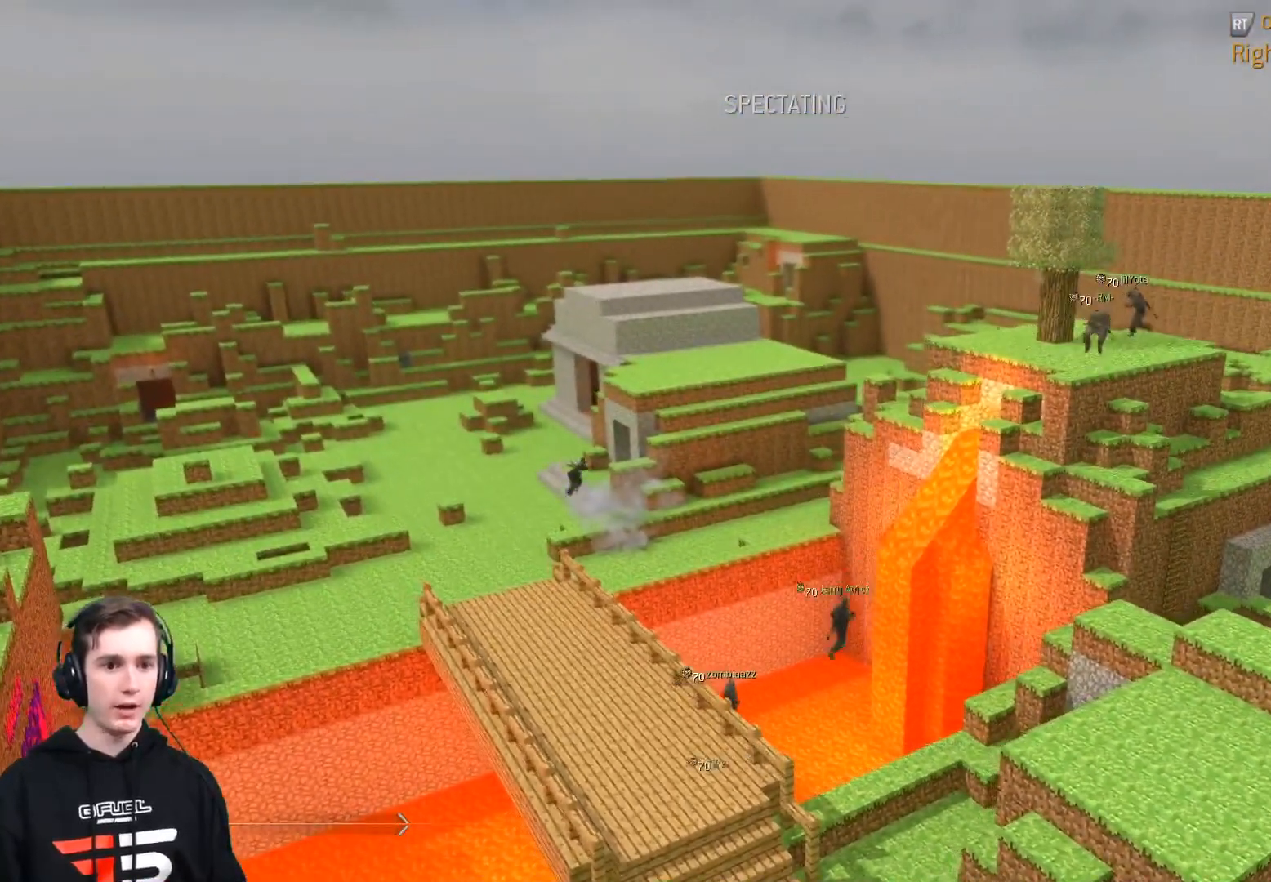
{"buttons": [], "left_stick": "left", "right_stick": "right", "events": []}
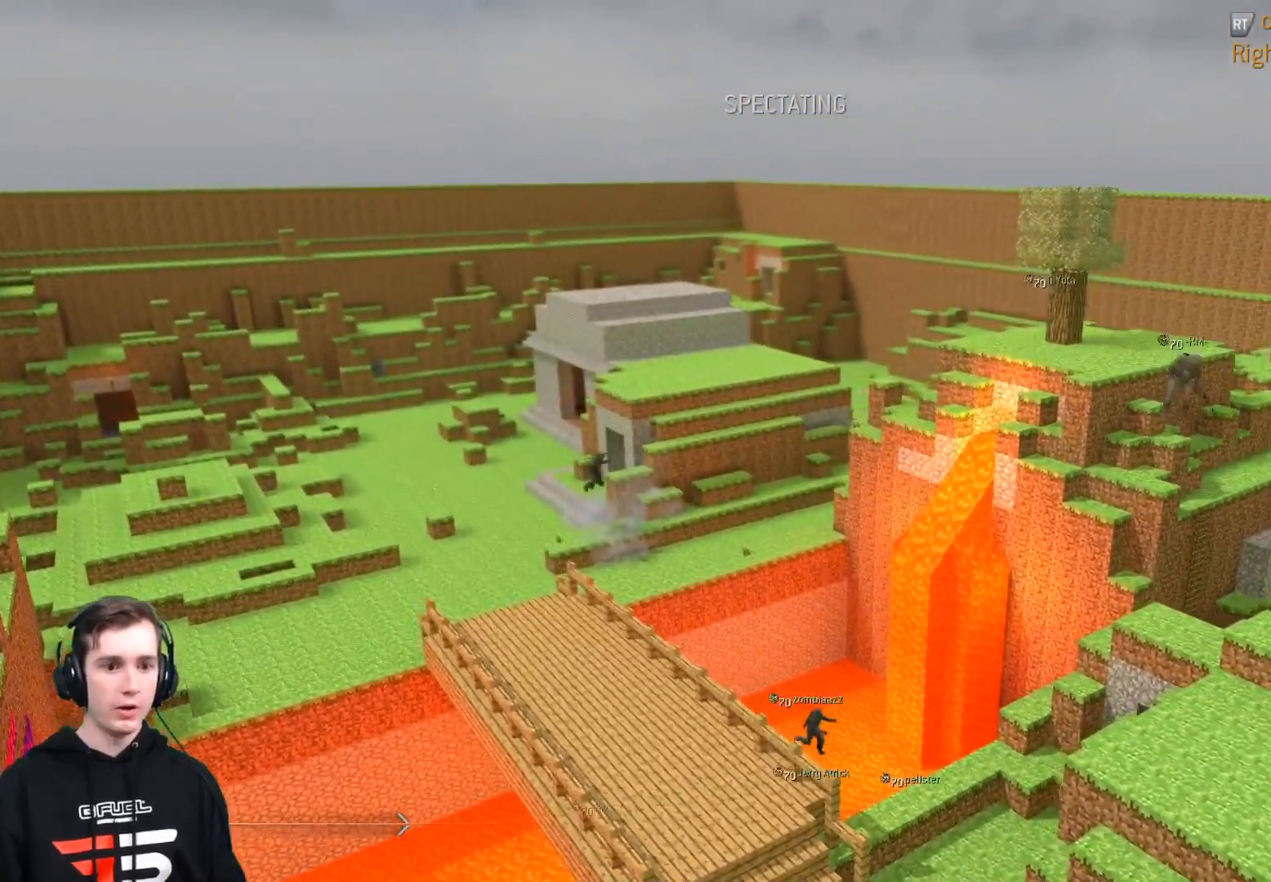
{"buttons": [], "left_stick": "left", "right_stick": "right", "events": []}
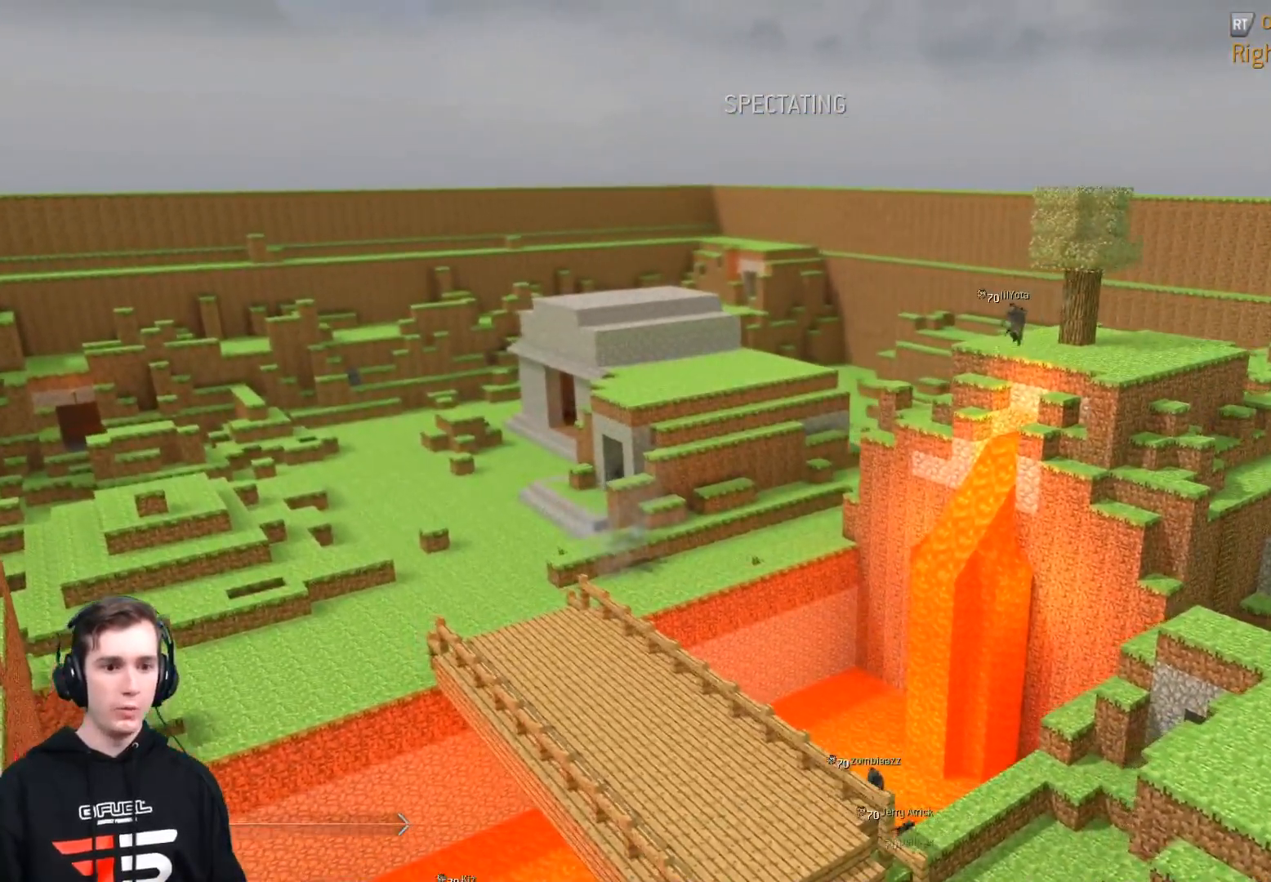
{"buttons": [], "left_stick": "left", "right_stick": "right", "events": []}
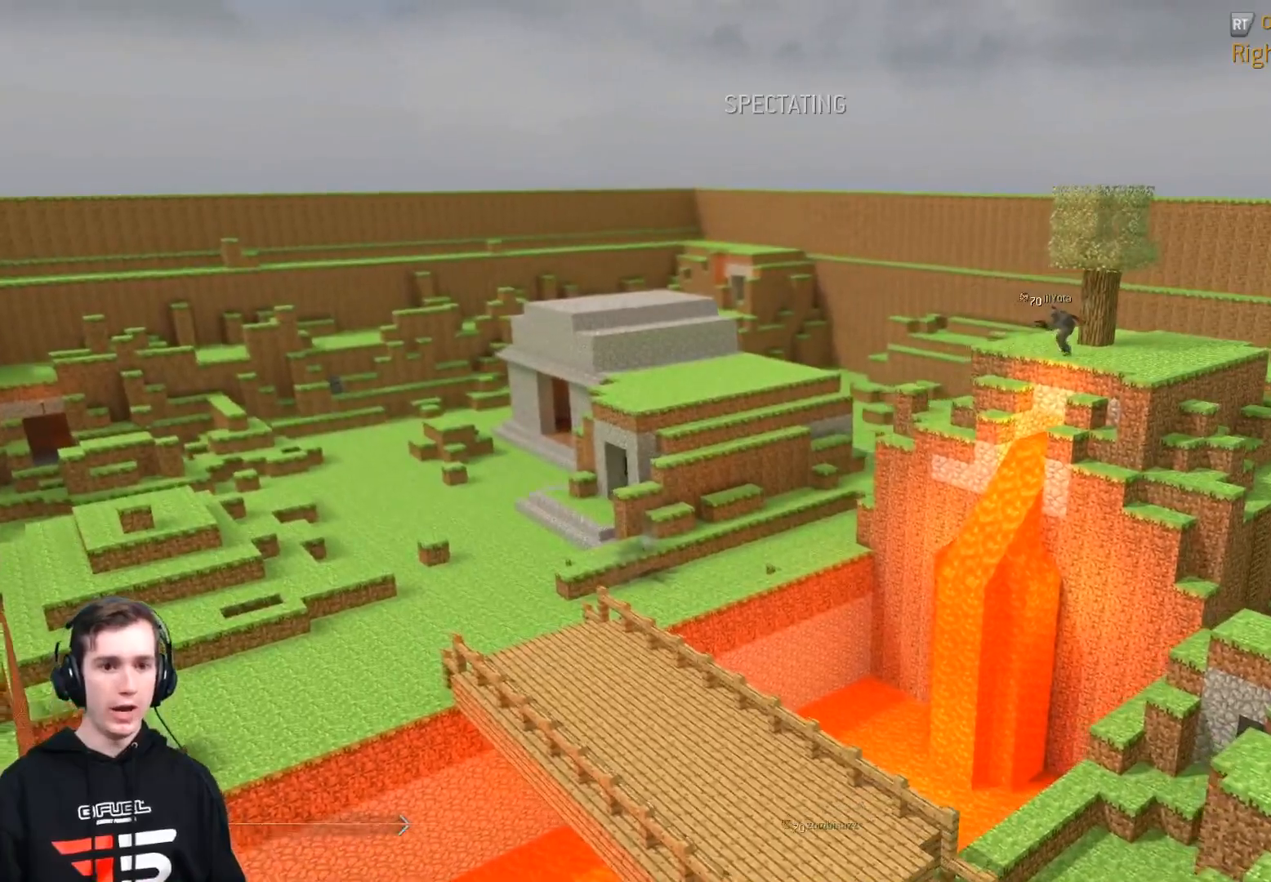
{"buttons": [], "left_stick": "left", "right_stick": "right", "events": []}
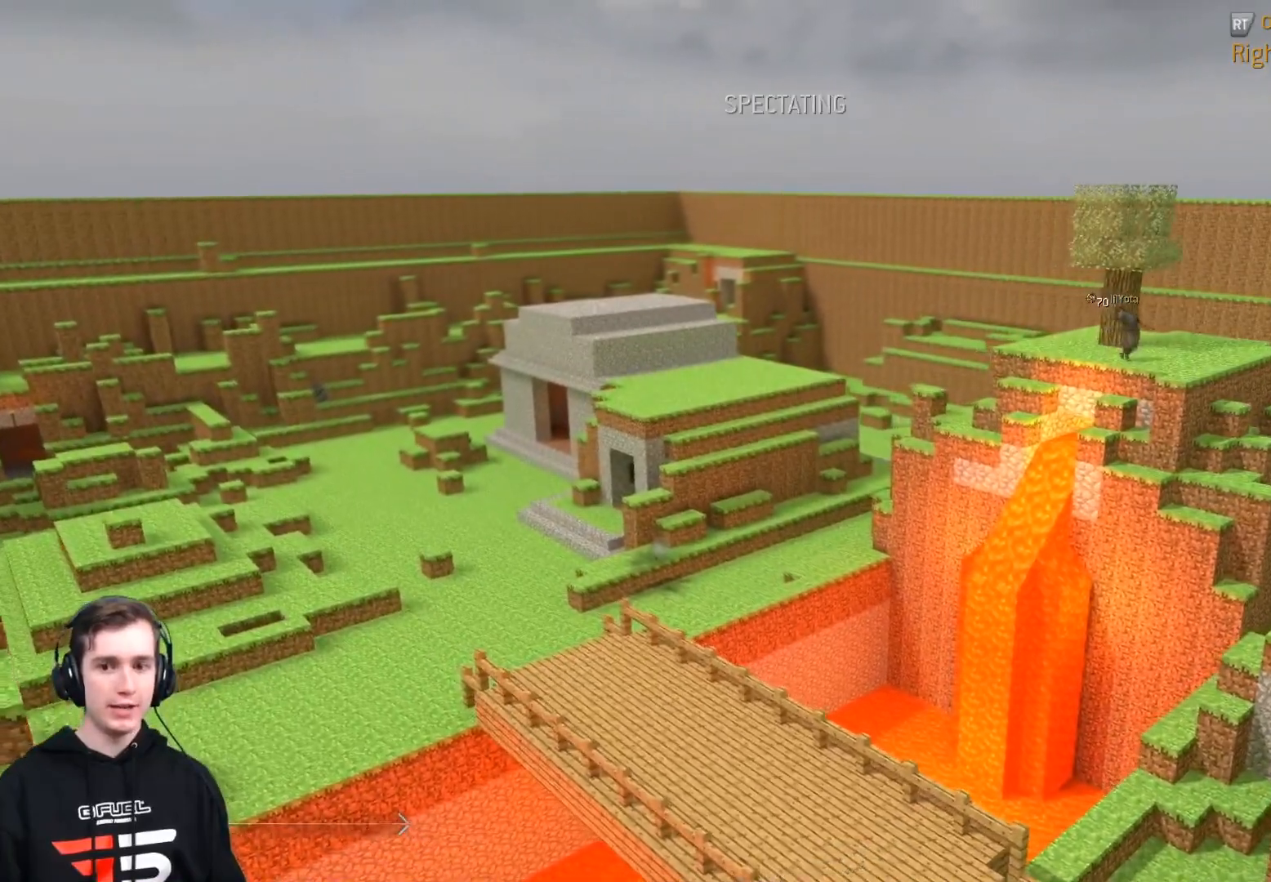
{"buttons": [], "left_stick": "left", "right_stick": "center", "events": [[83, "right_stick", "center"]]}
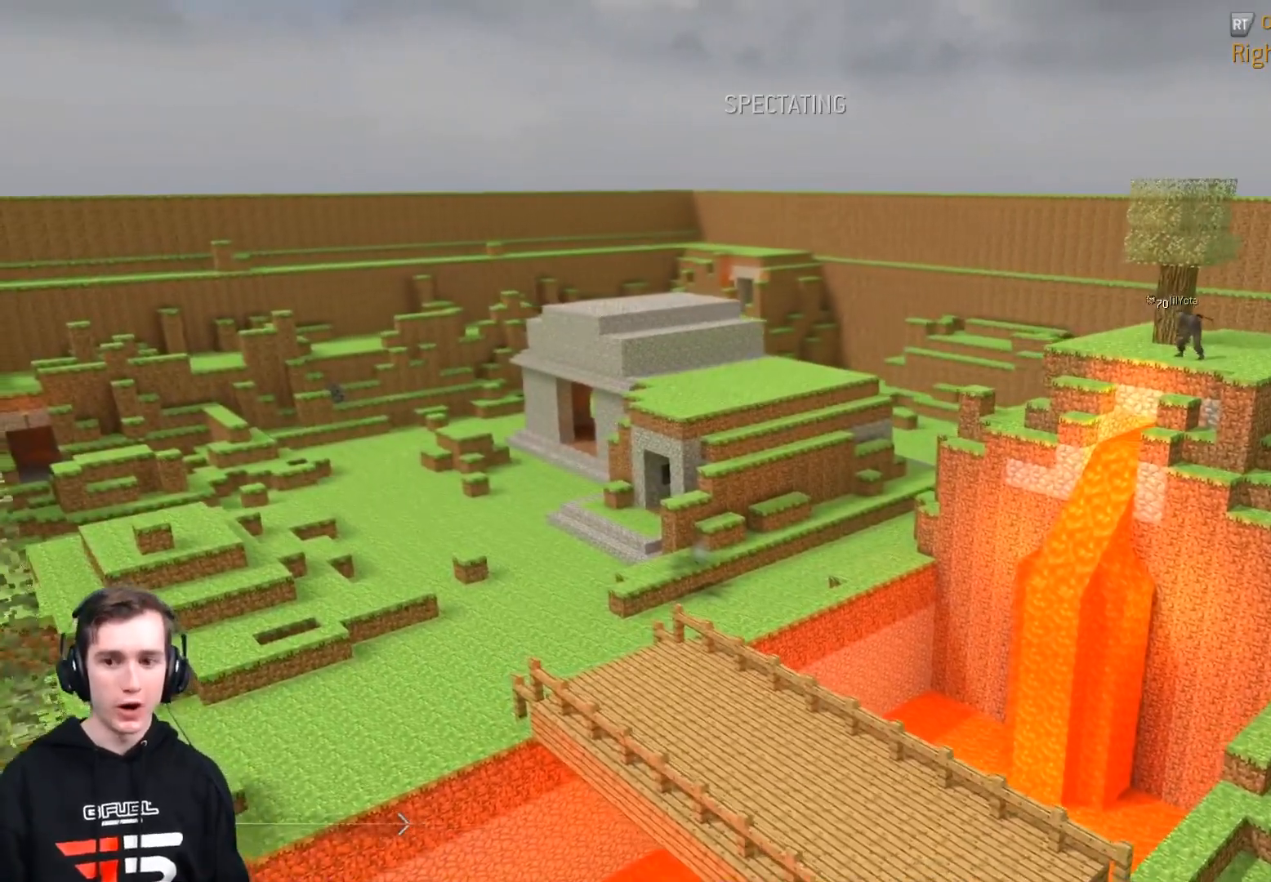
{"buttons": [], "left_stick": "left", "right_stick": "center", "events": []}
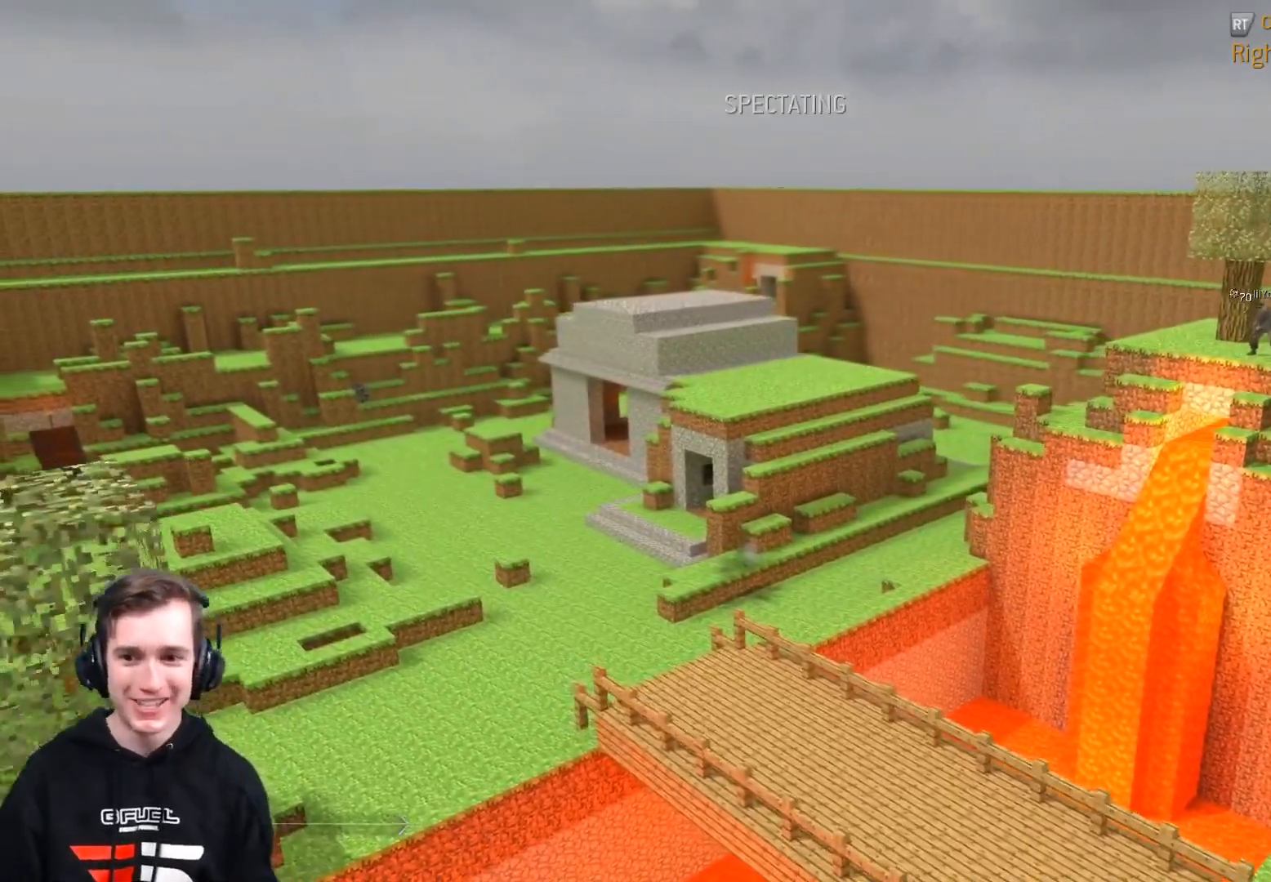
{"buttons": [], "left_stick": "left", "right_stick": "center", "events": []}
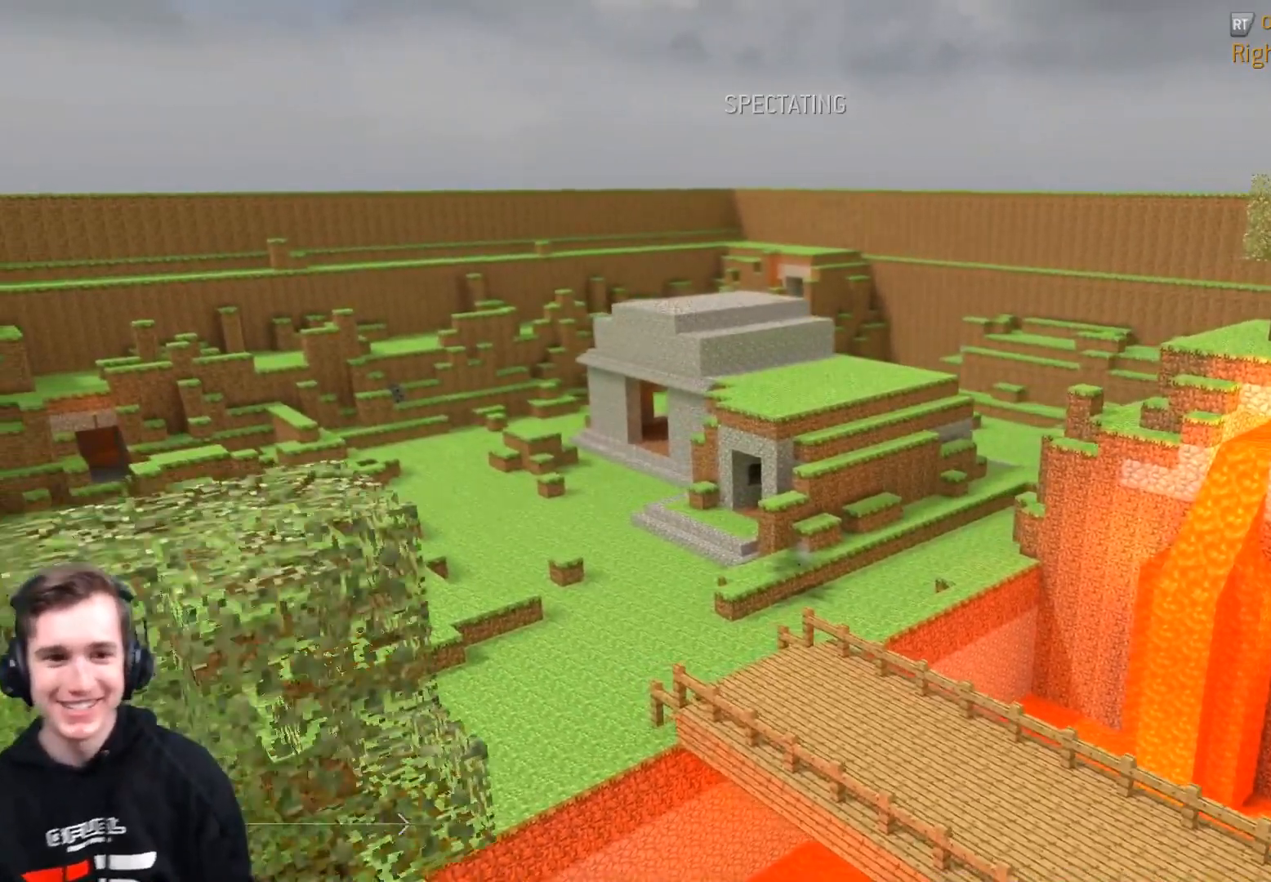
{"buttons": [], "left_stick": "up-left", "right_stick": "center", "events": [[150, "left_stick", "up"], [200, "right_stick", "right"], [334, "right_stick", "center"], [467, "left_stick", "up-left"]]}
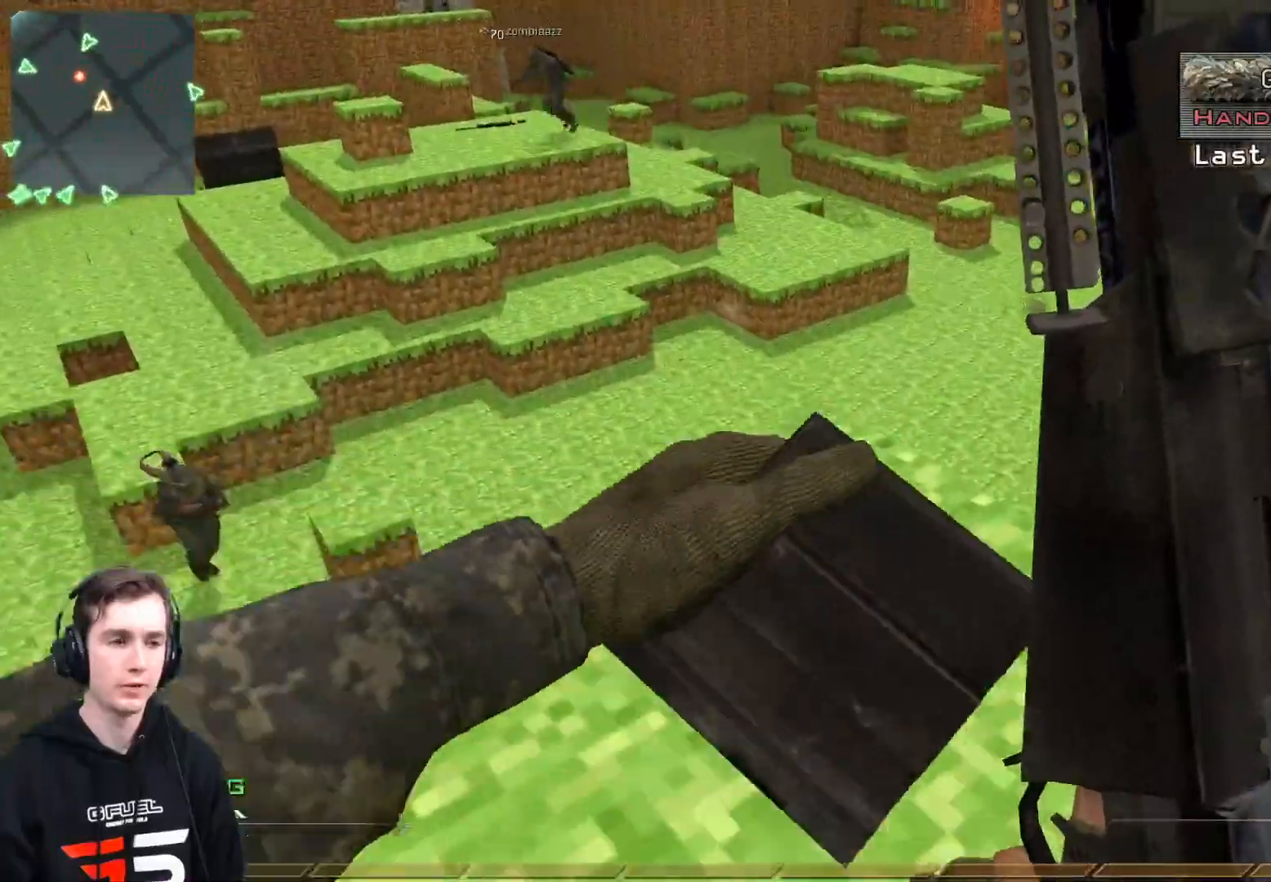
{"buttons": [], "left_stick": "down", "right_stick": "right", "events": [[33, "right_stick", "left"], [150, "left_stick", "center"], [183, "right_stick", "center"], [267, "left_stick", "left"], [350, "left_stick", "down"], [417, "right_stick", "right"]]}
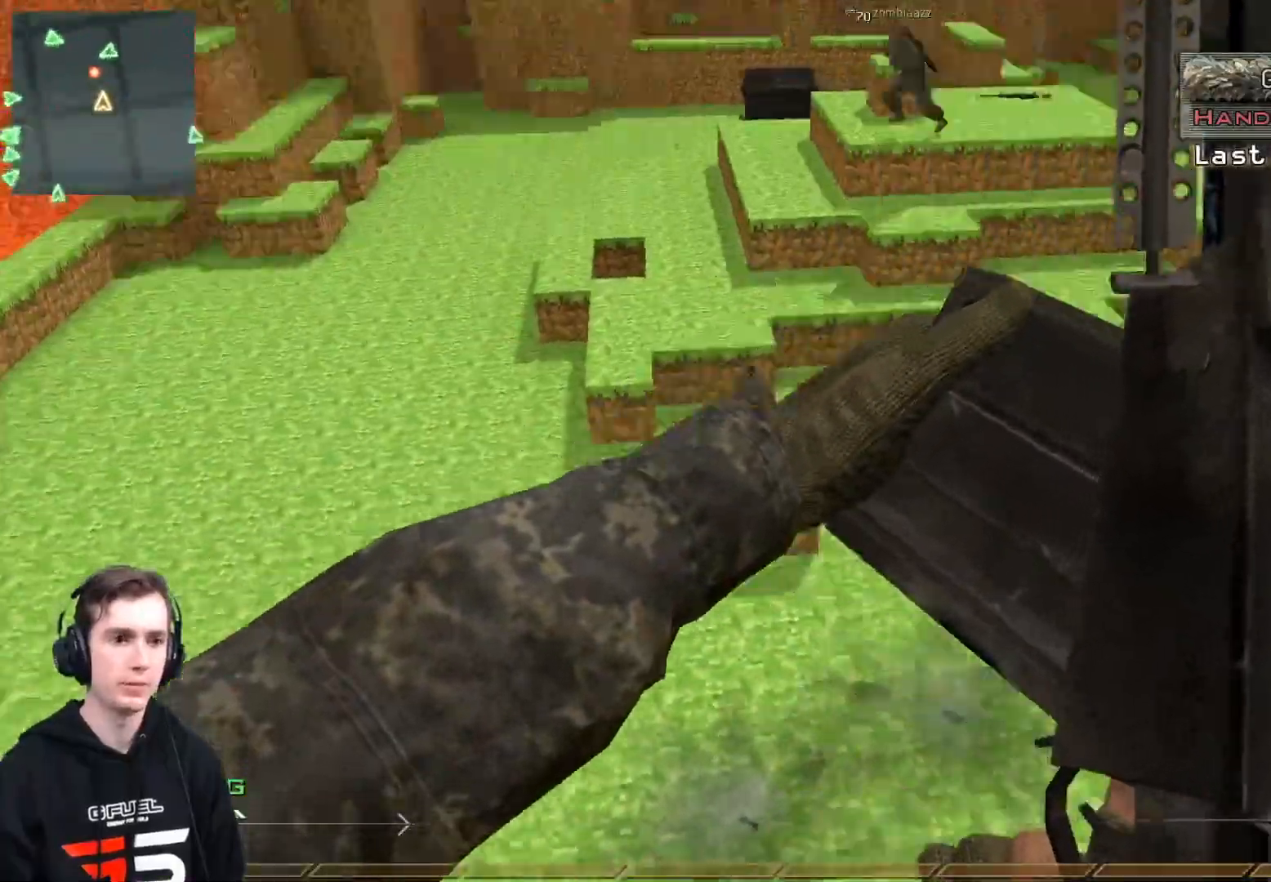
{"buttons": [], "left_stick": "down-right", "right_stick": "right", "events": [[50, "right_stick", "center"], [334, "left_stick", "down-right"], [484, "right_stick", "right"]]}
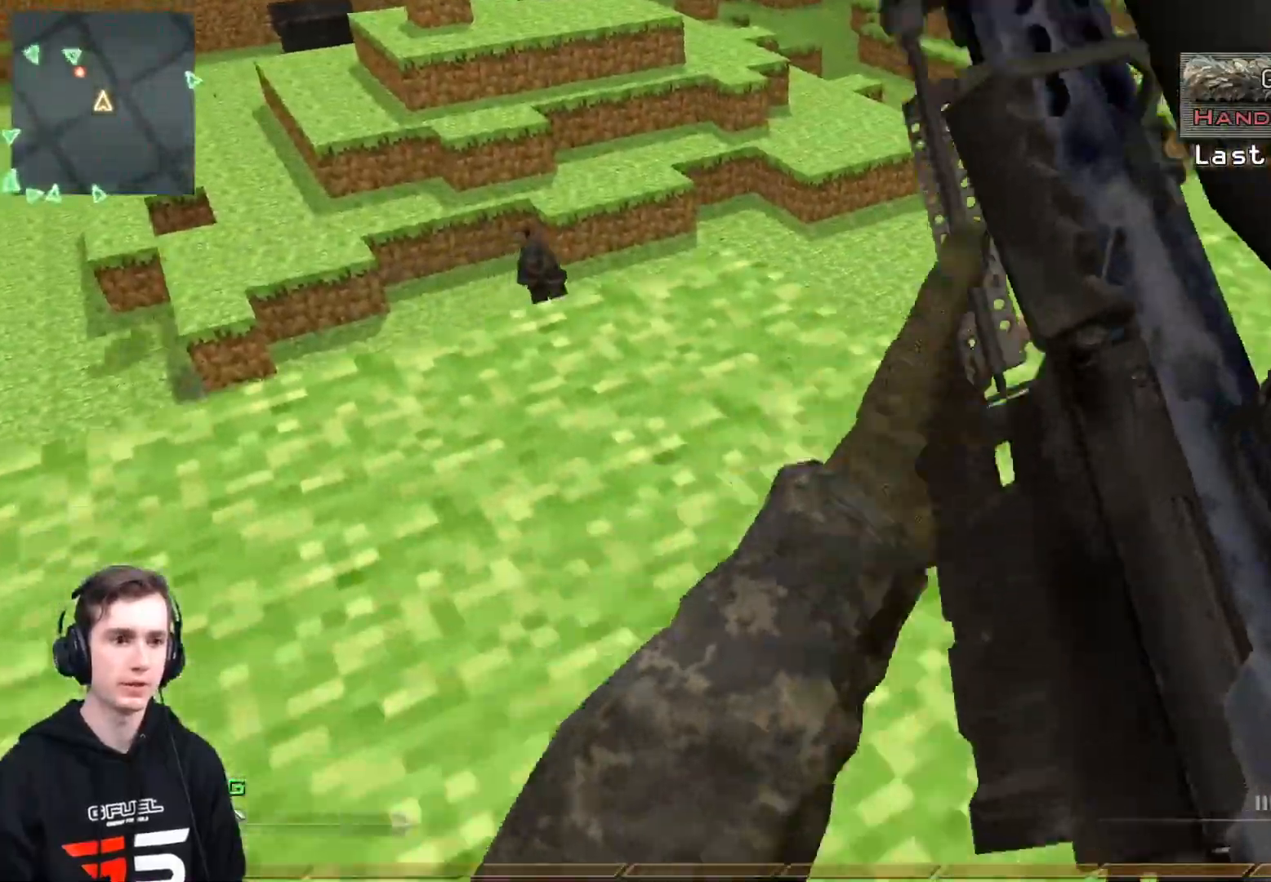
{"buttons": [], "left_stick": "up-right", "right_stick": "right", "events": [[100, "left_stick", "up-right"], [166, "Y", "down"], [233, "right_stick", "up"], [250, "Y", "up"], [300, "right_stick", "center"], [417, "right_stick", "right"]]}